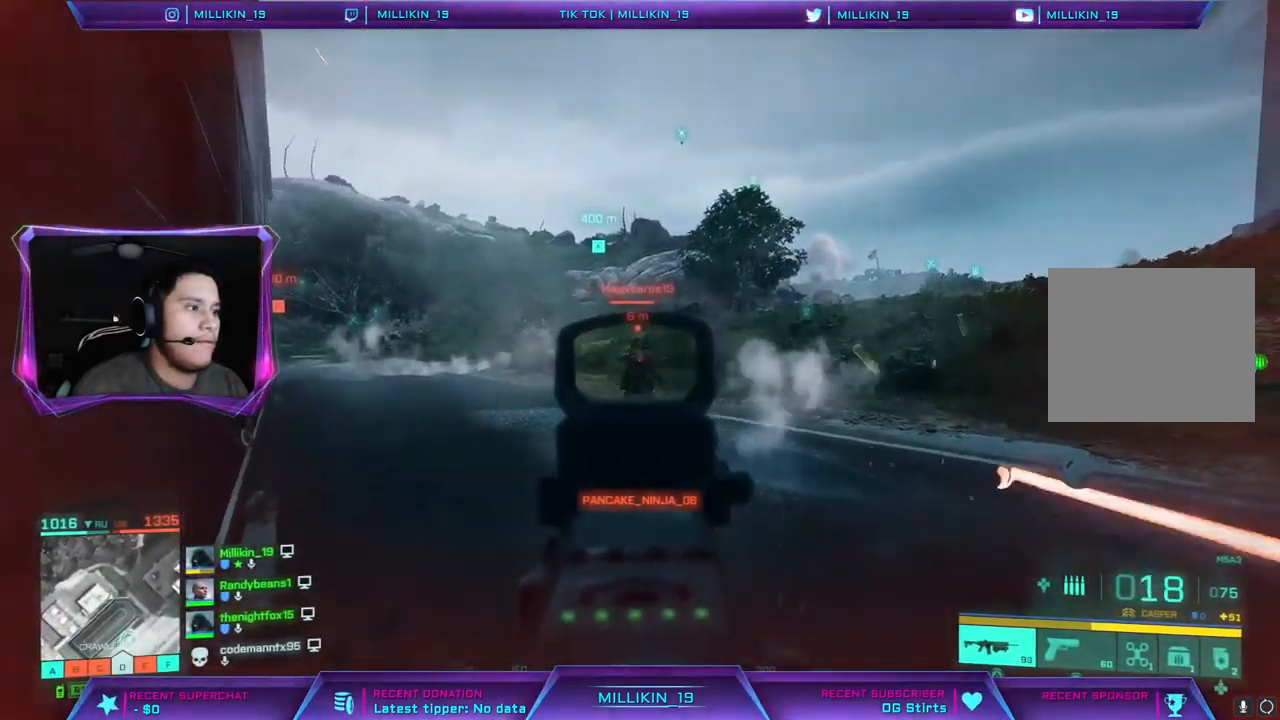
Gameplay with a controller (PlayStation layout); each line is a JSON object with the inputs held at the frame after it. "events" lists button and stick changes between this image and that frame as [ms after this image, input, new state], when the widget could be followed in between.
{"buttons": ["L2", "R2", "L3"], "left_stick": "down", "right_stick": "center", "events": [[50, "left_stick", "down-right"], [67, "right_stick", "down-right"], [200, "right_stick", "center"], [250, "right_stick", "left"], [283, "L3", "down"], [283, "left_stick", "down"], [500, "right_stick", "center"]]}
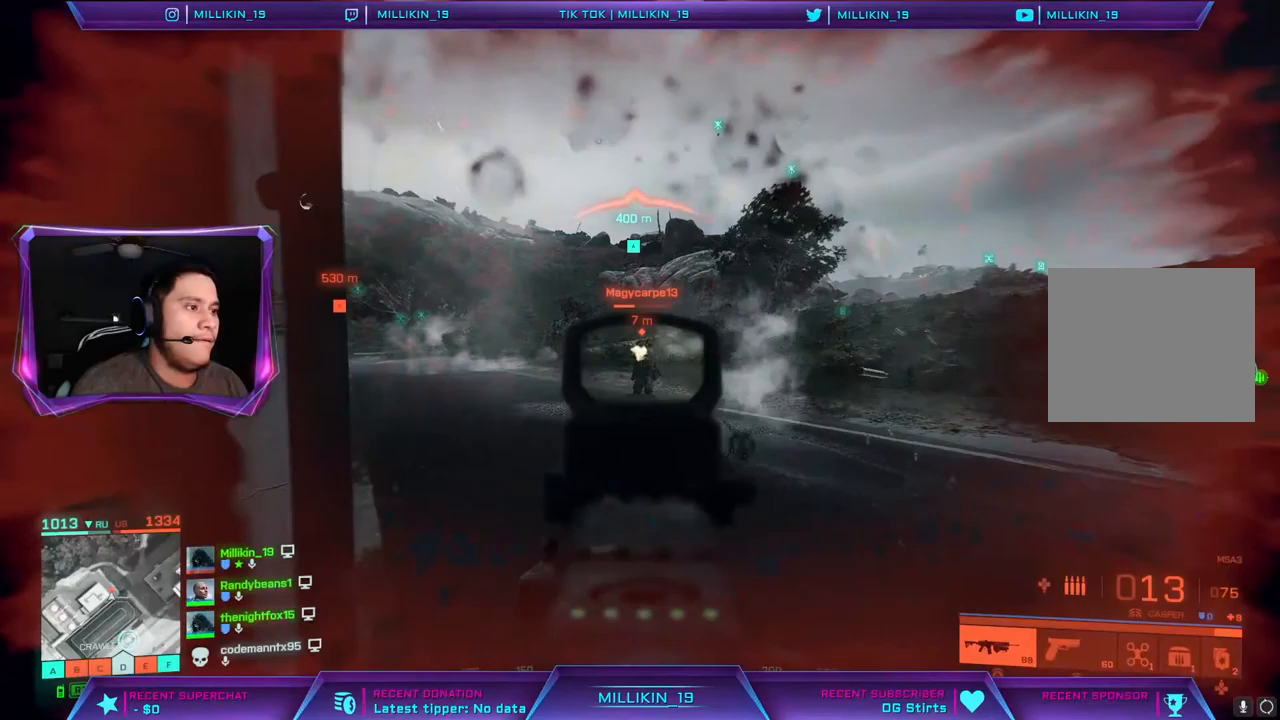
{"buttons": [], "left_stick": "center", "right_stick": "center", "events": [[17, "R3", "down"], [333, "L3", "up"], [433, "R3", "up"], [433, "right_stick", "right"], [450, "L2", "up"], [483, "R2", "up"], [483, "left_stick", "center"], [483, "right_stick", "center"]]}
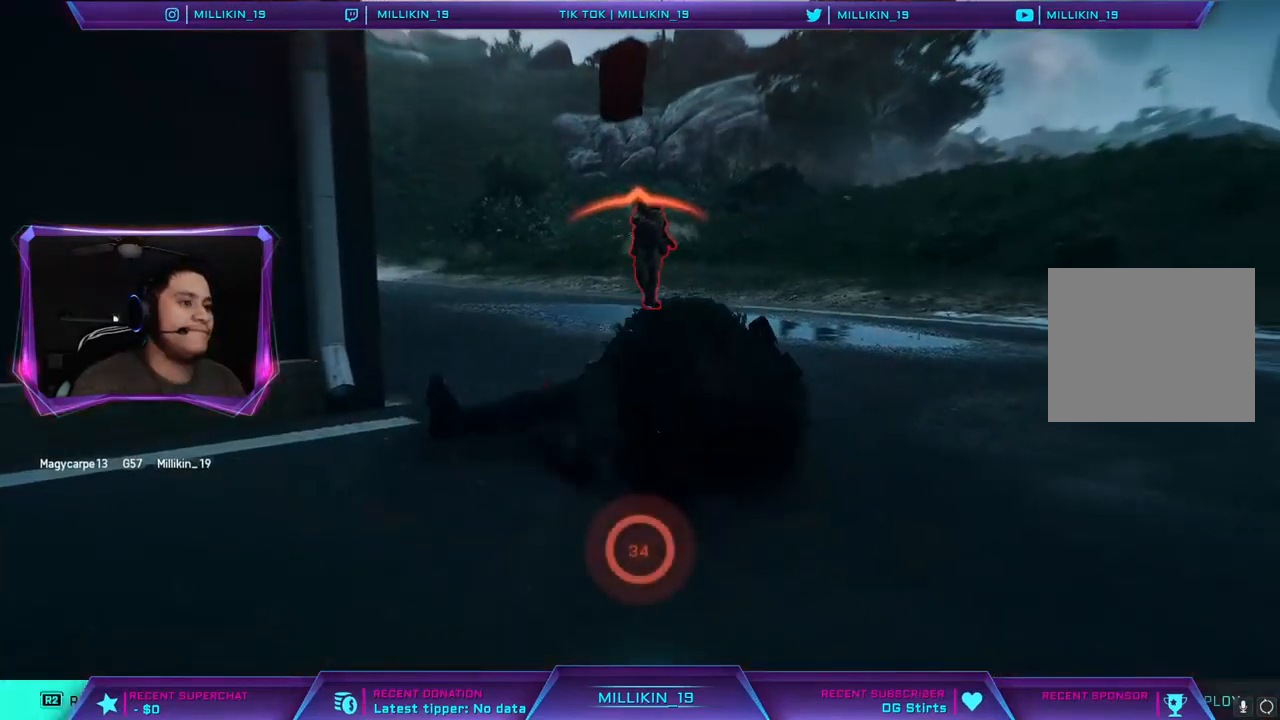
{"buttons": [], "left_stick": "center", "right_stick": "center", "events": []}
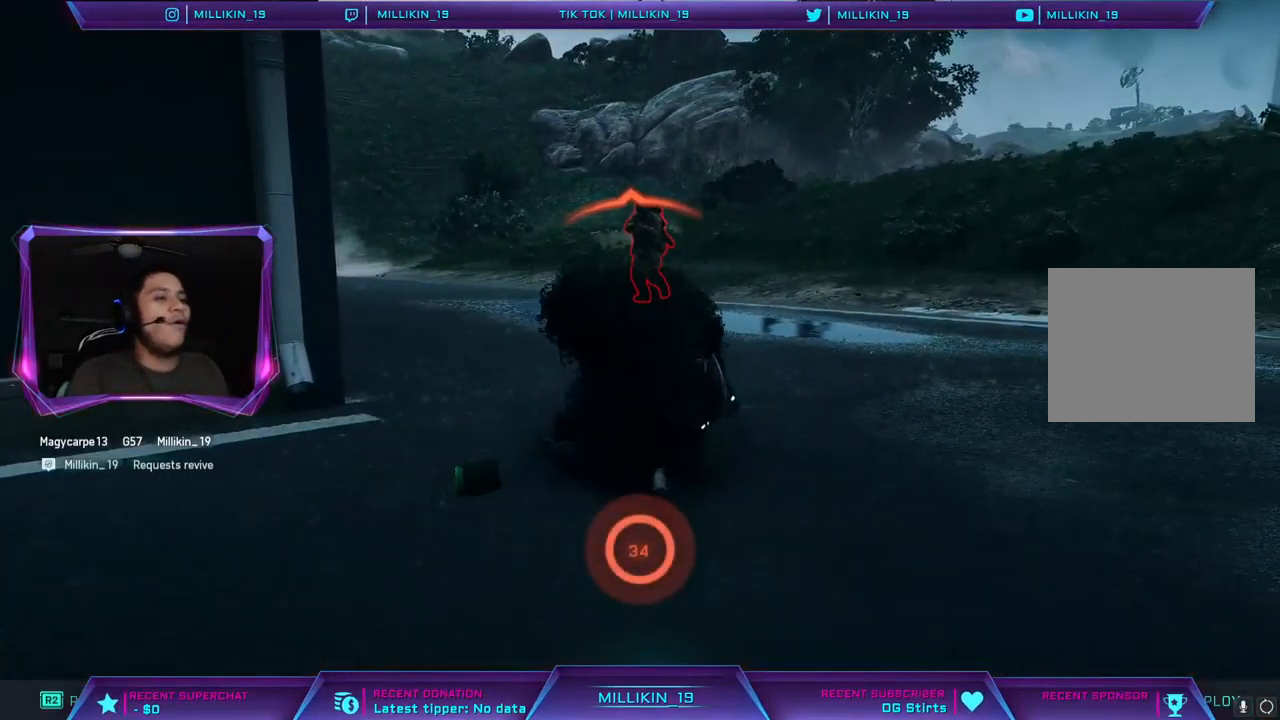
{"buttons": [], "left_stick": "center", "right_stick": "center", "events": []}
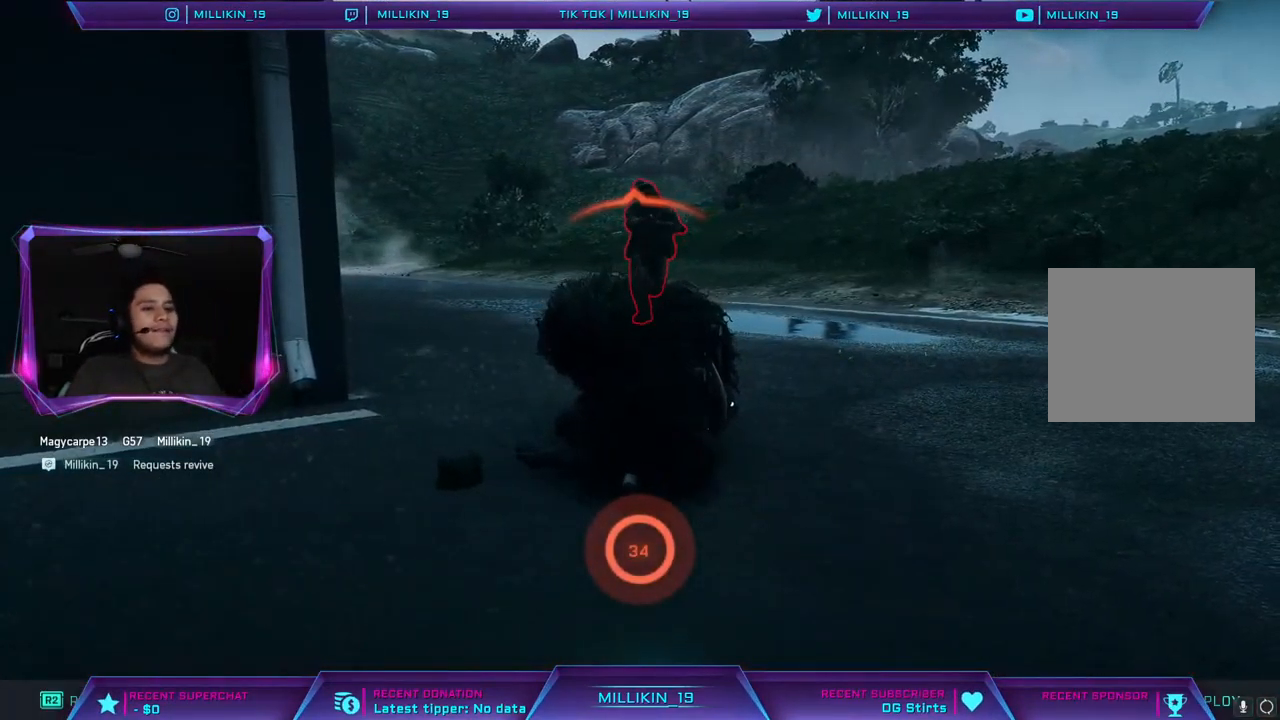
{"buttons": [], "left_stick": "center", "right_stick": "center", "events": []}
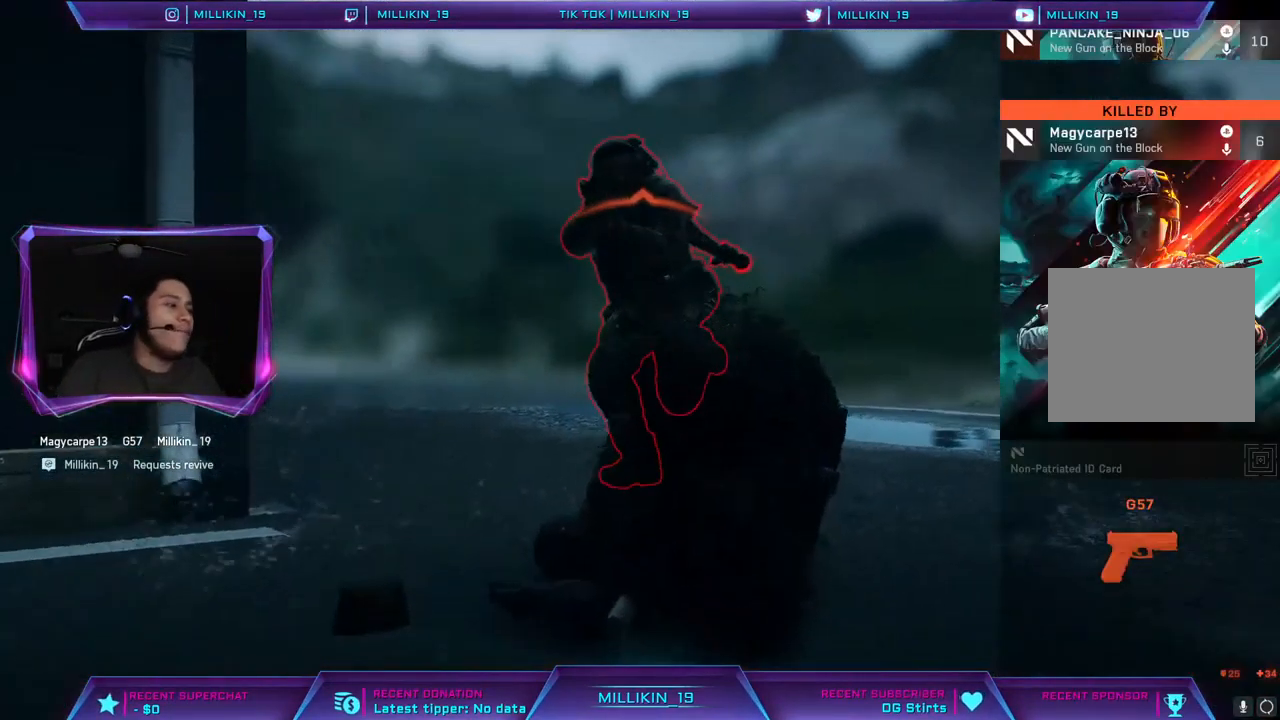
{"buttons": [], "left_stick": "center", "right_stick": "center", "events": []}
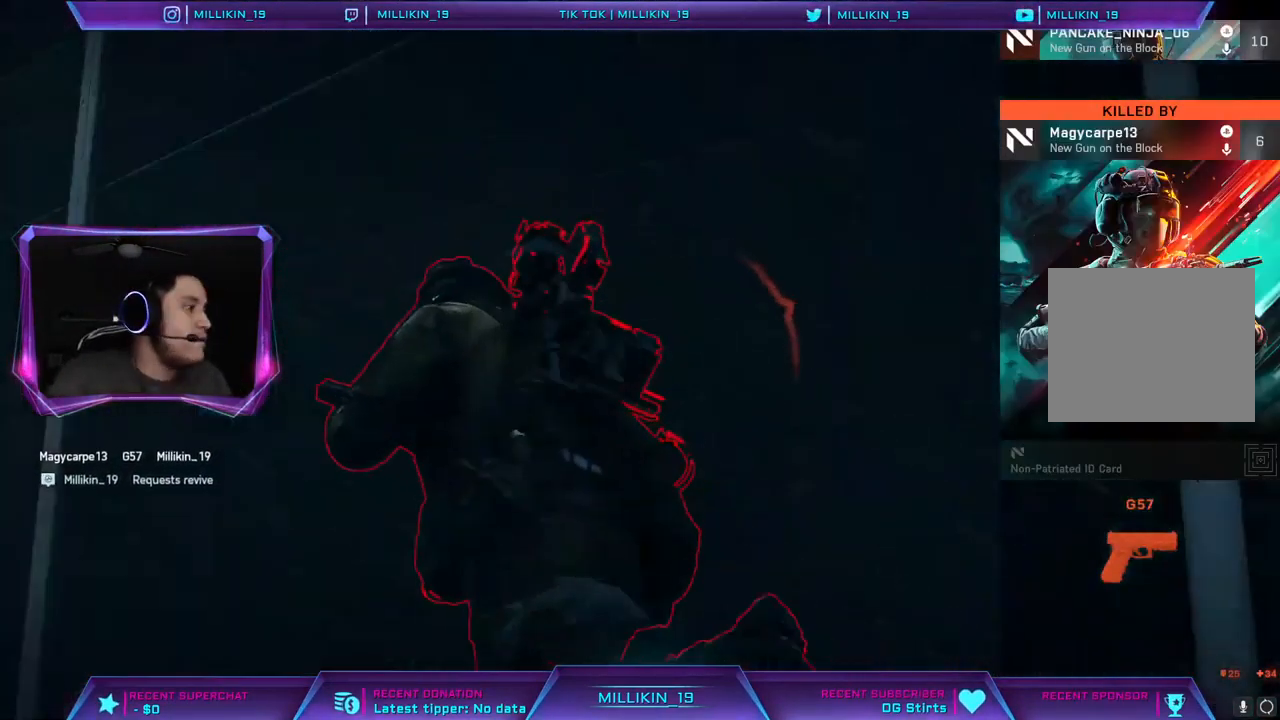
{"buttons": [], "left_stick": "center", "right_stick": "center", "events": []}
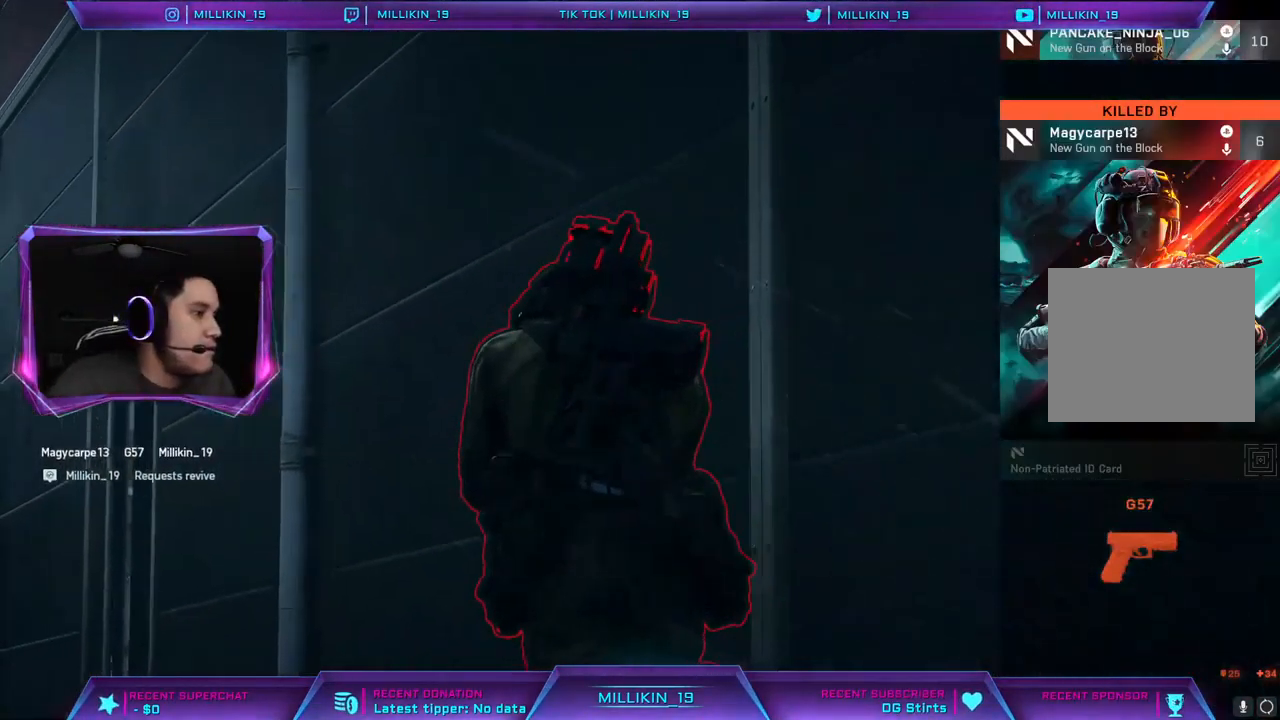
{"buttons": [], "left_stick": "center", "right_stick": "center", "events": []}
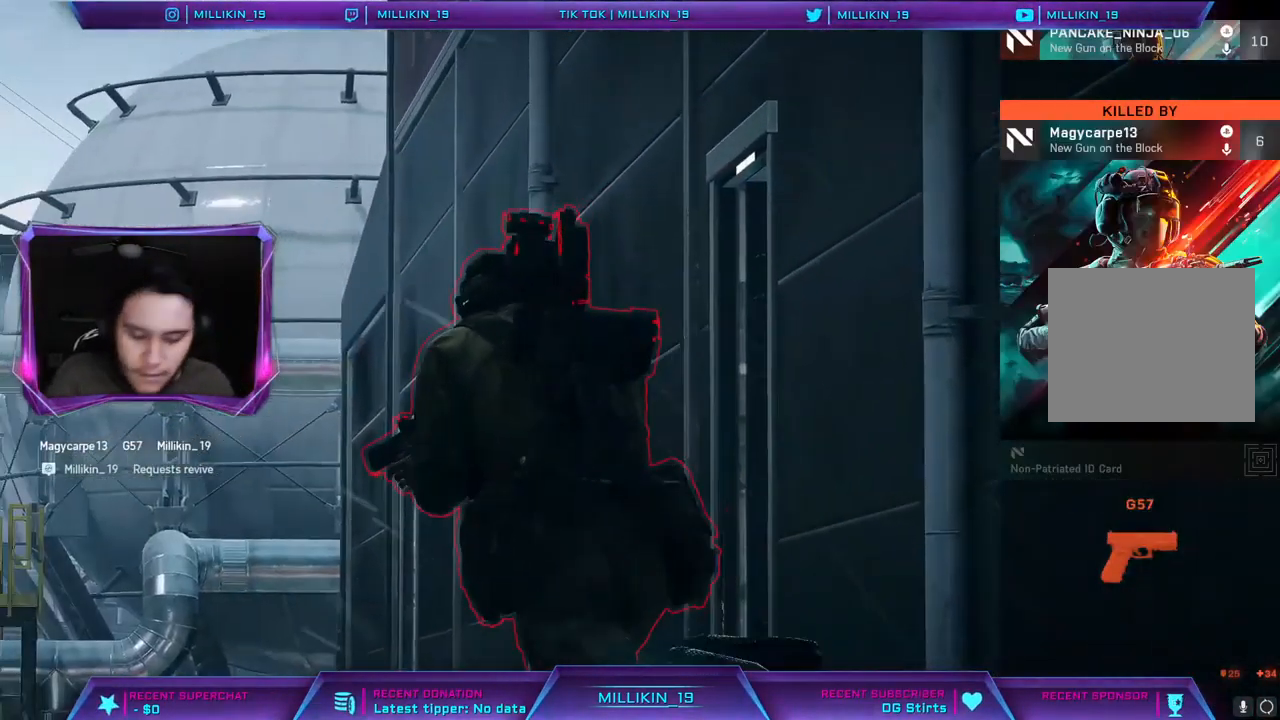
{"buttons": [], "left_stick": "center", "right_stick": "center", "events": []}
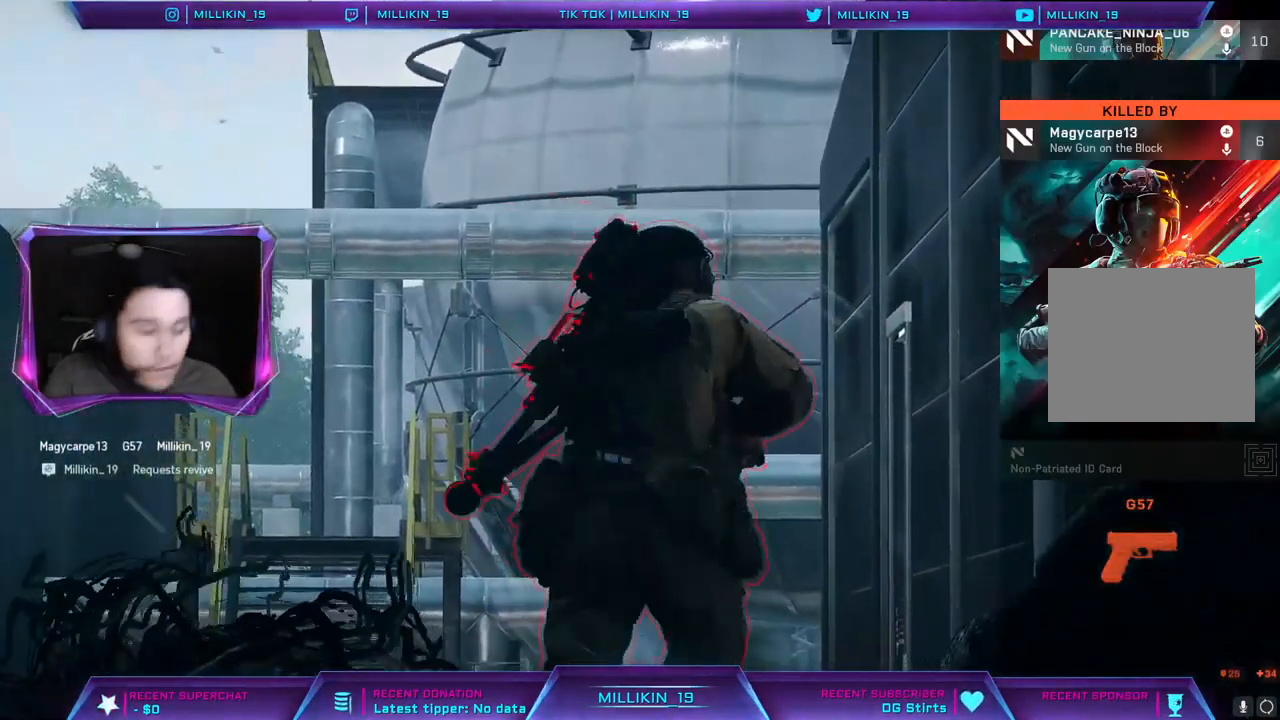
{"buttons": [], "left_stick": "center", "right_stick": "center", "events": []}
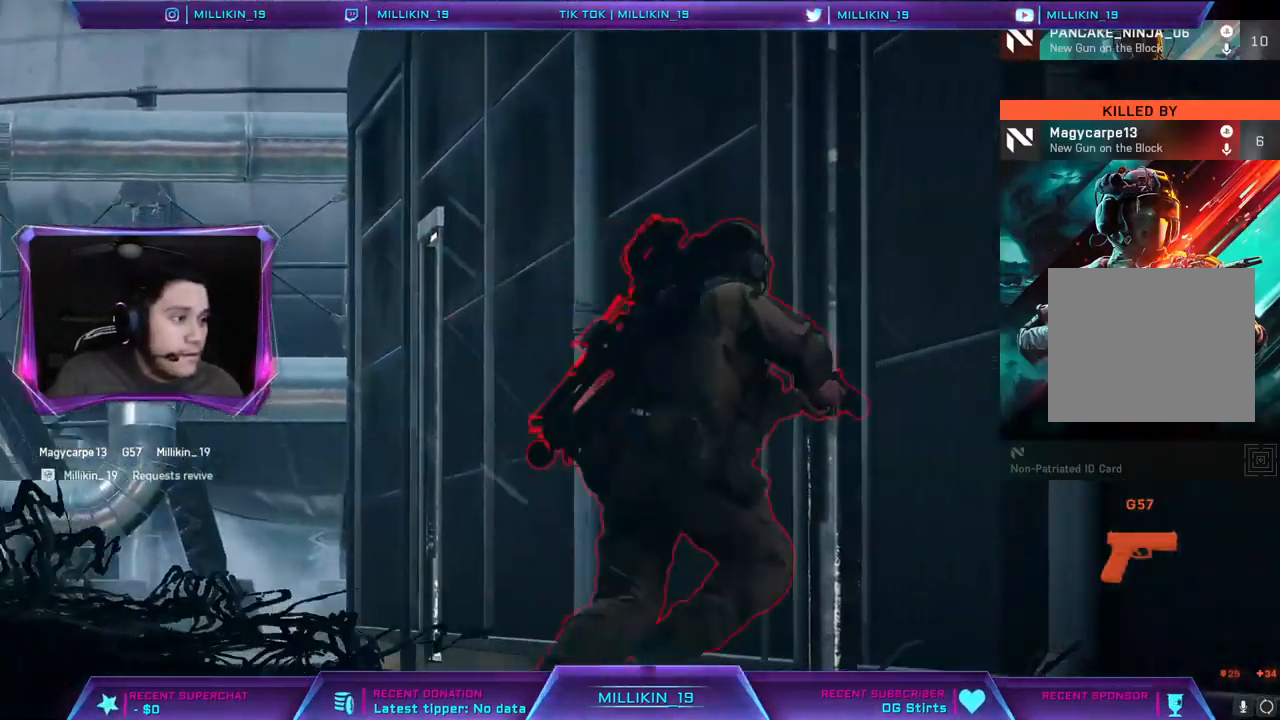
{"buttons": ["DPAD_LEFT"], "left_stick": "center", "right_stick": "center", "events": [[250, "DPAD_LEFT", "down"]]}
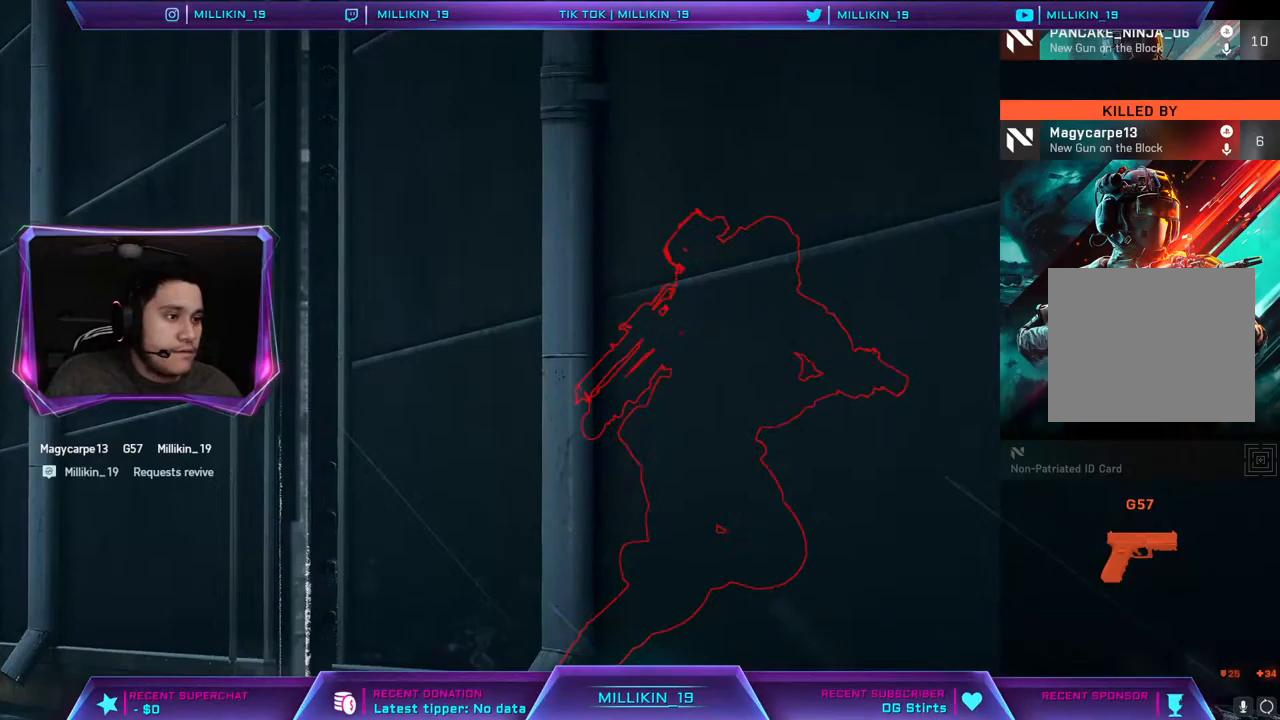
{"buttons": [], "left_stick": "center", "right_stick": "center", "events": [[83, "DPAD_LEFT", "up"]]}
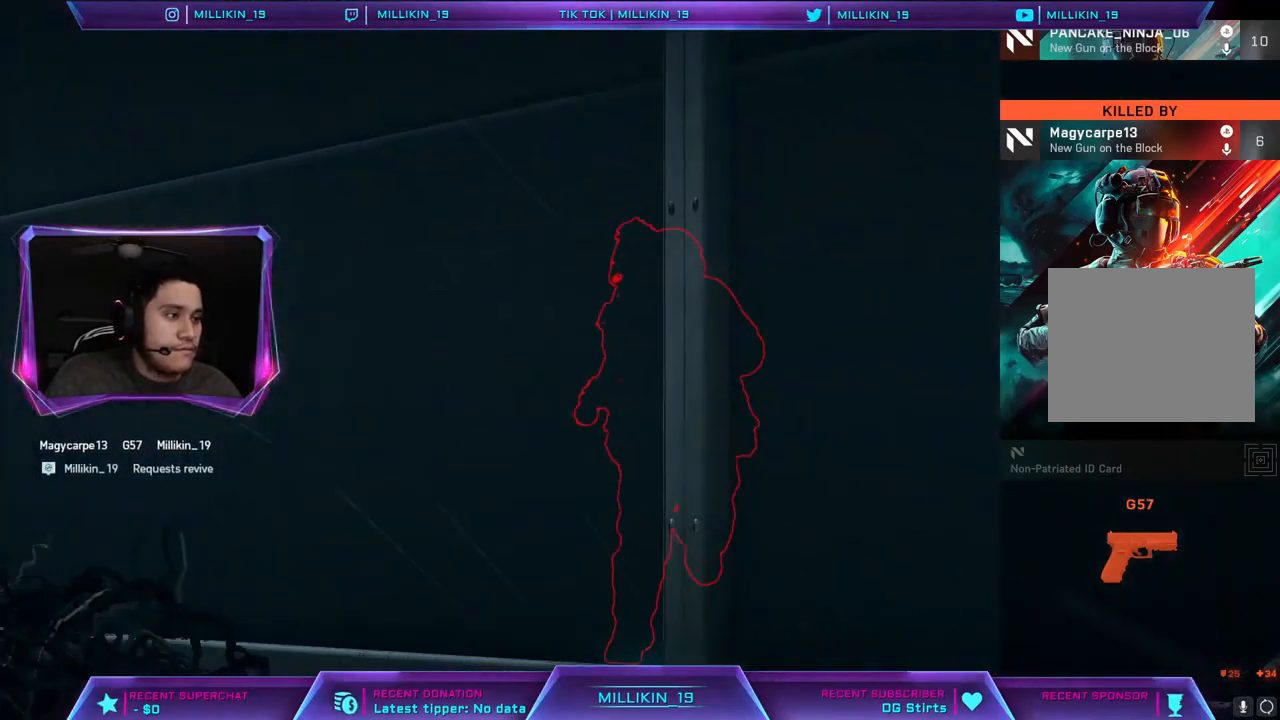
{"buttons": [], "left_stick": "center", "right_stick": "center", "events": []}
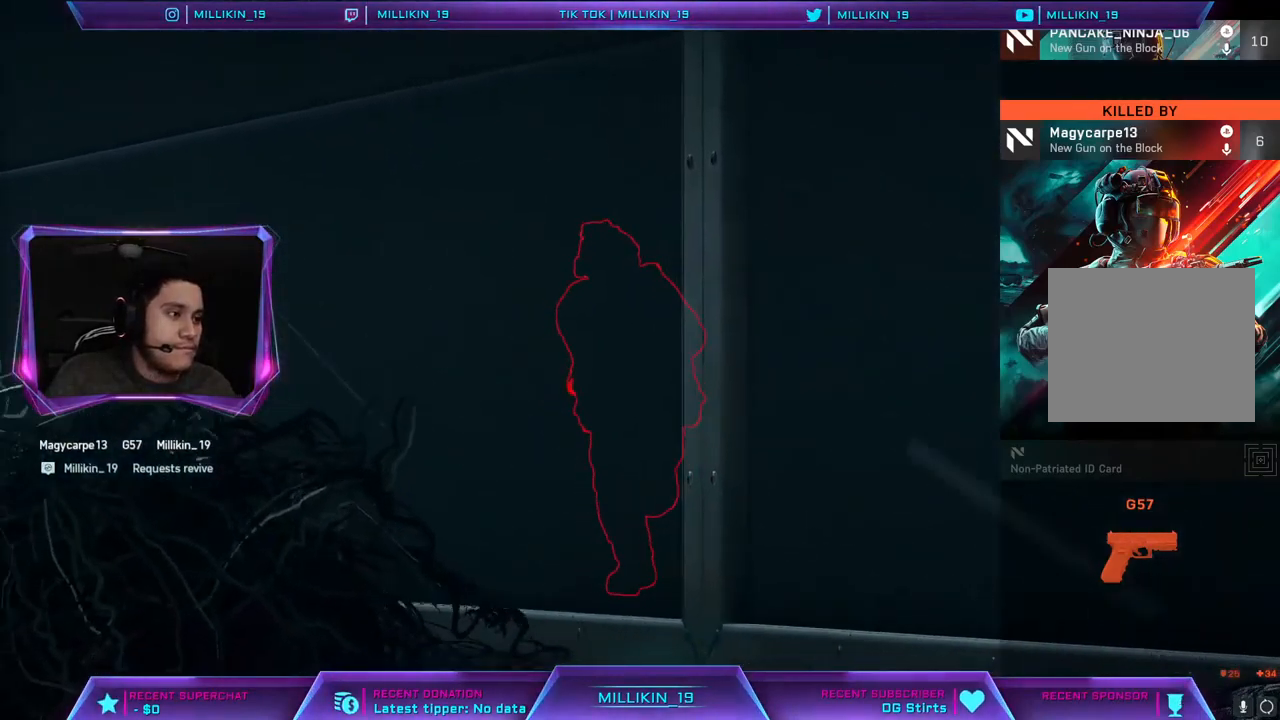
{"buttons": ["CROSS"], "left_stick": "center", "right_stick": "center", "events": [[500, "CROSS", "down"]]}
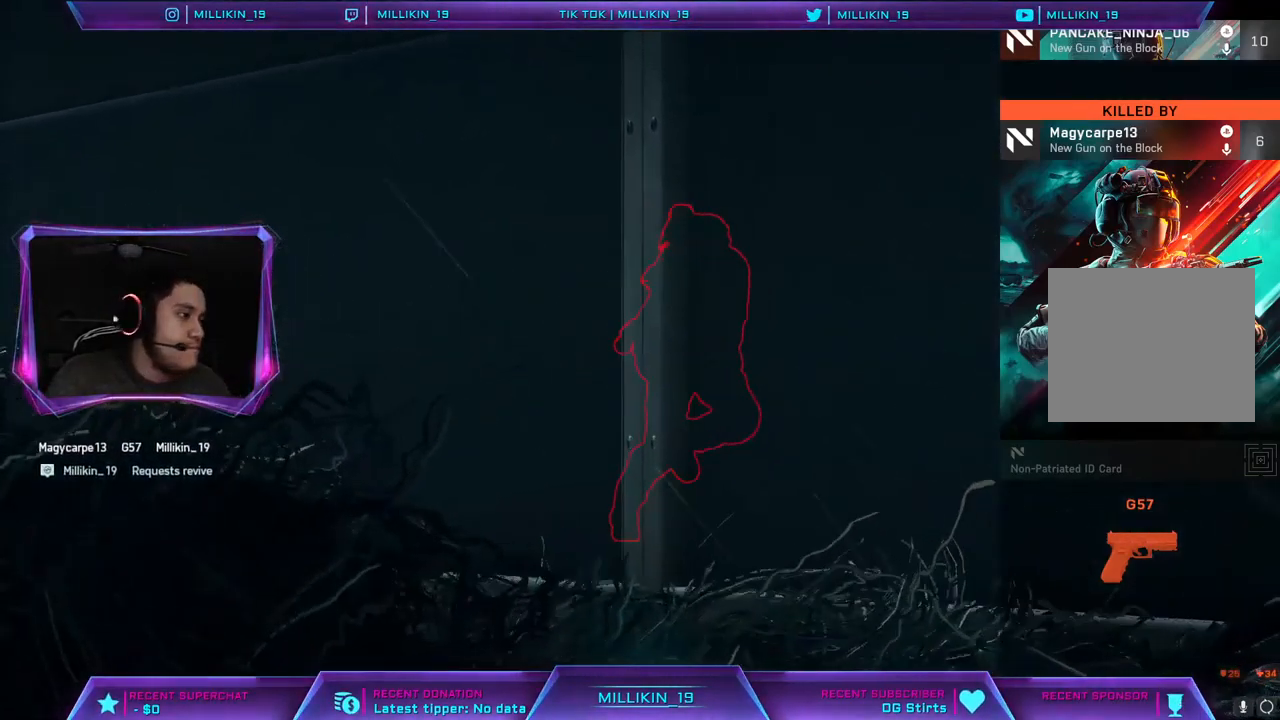
{"buttons": [], "left_stick": "center", "right_stick": "center", "events": [[117, "CROSS", "up"], [217, "CROSS", "down"], [300, "CROSS", "up"], [383, "CROSS", "down"], [467, "CROSS", "up"]]}
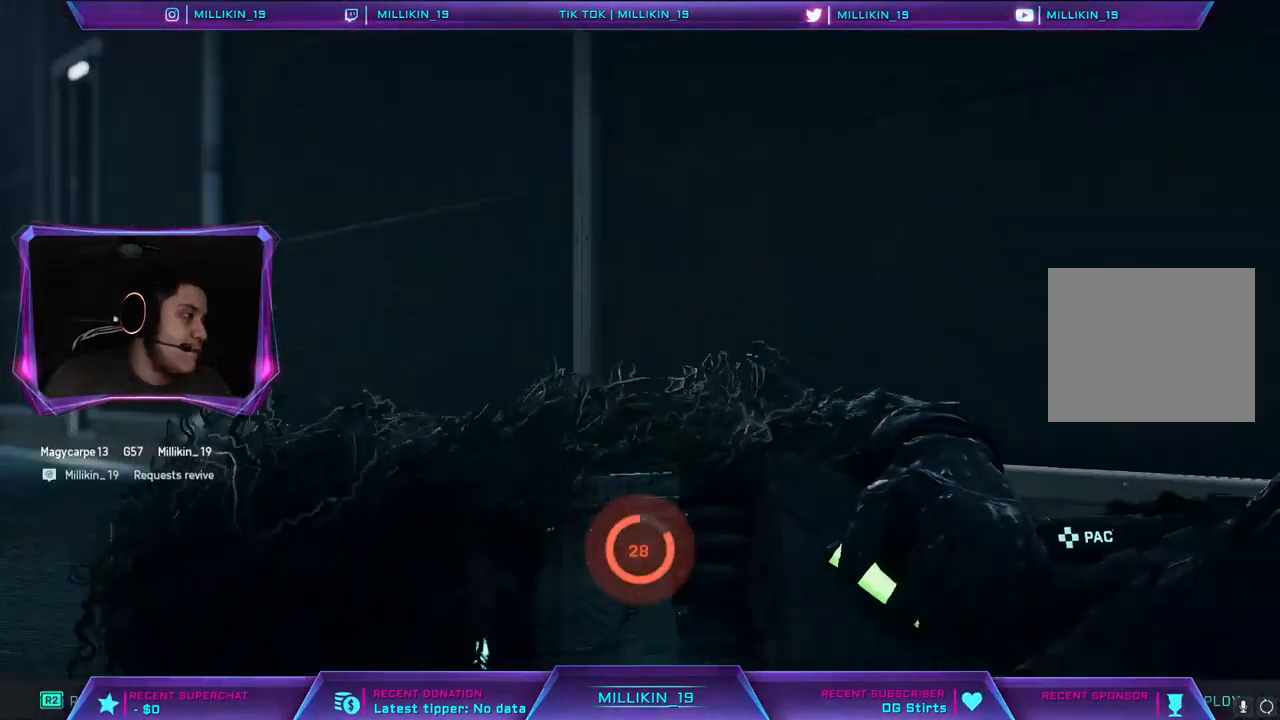
{"buttons": ["CROSS"], "left_stick": "center", "right_stick": "center", "events": [[50, "CROSS", "down"]]}
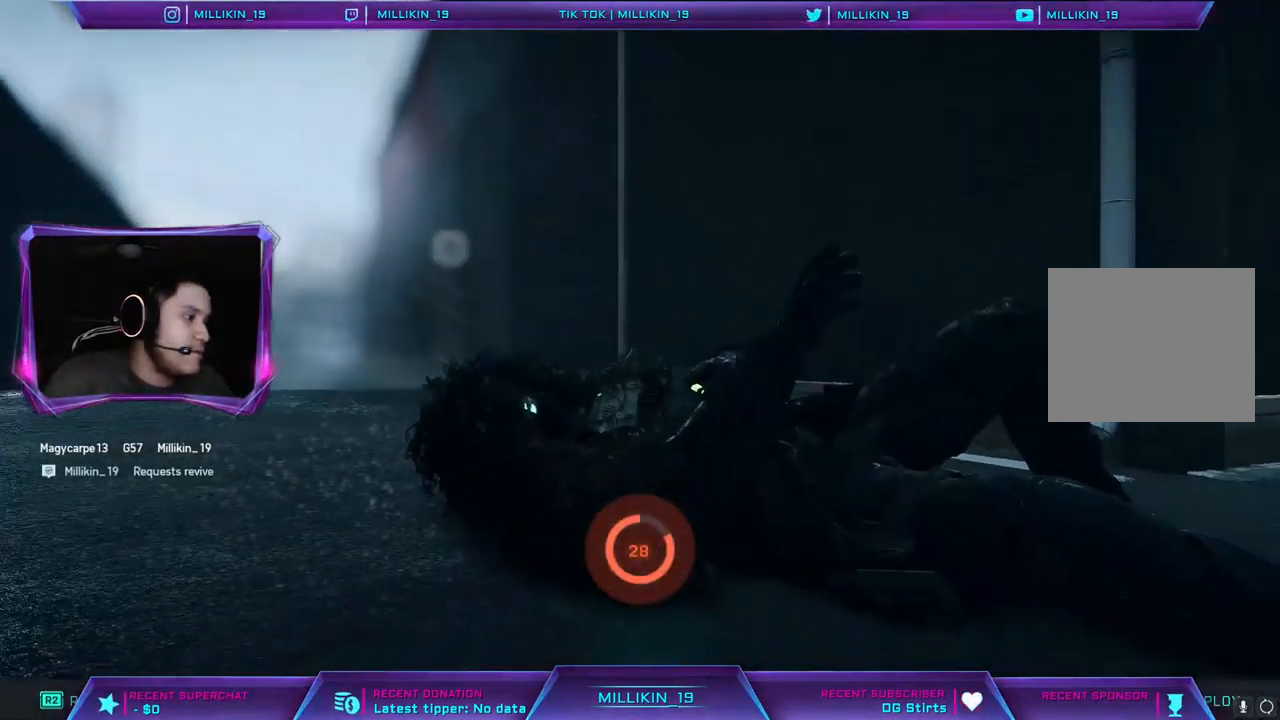
{"buttons": ["CROSS"], "left_stick": "center", "right_stick": "center", "events": []}
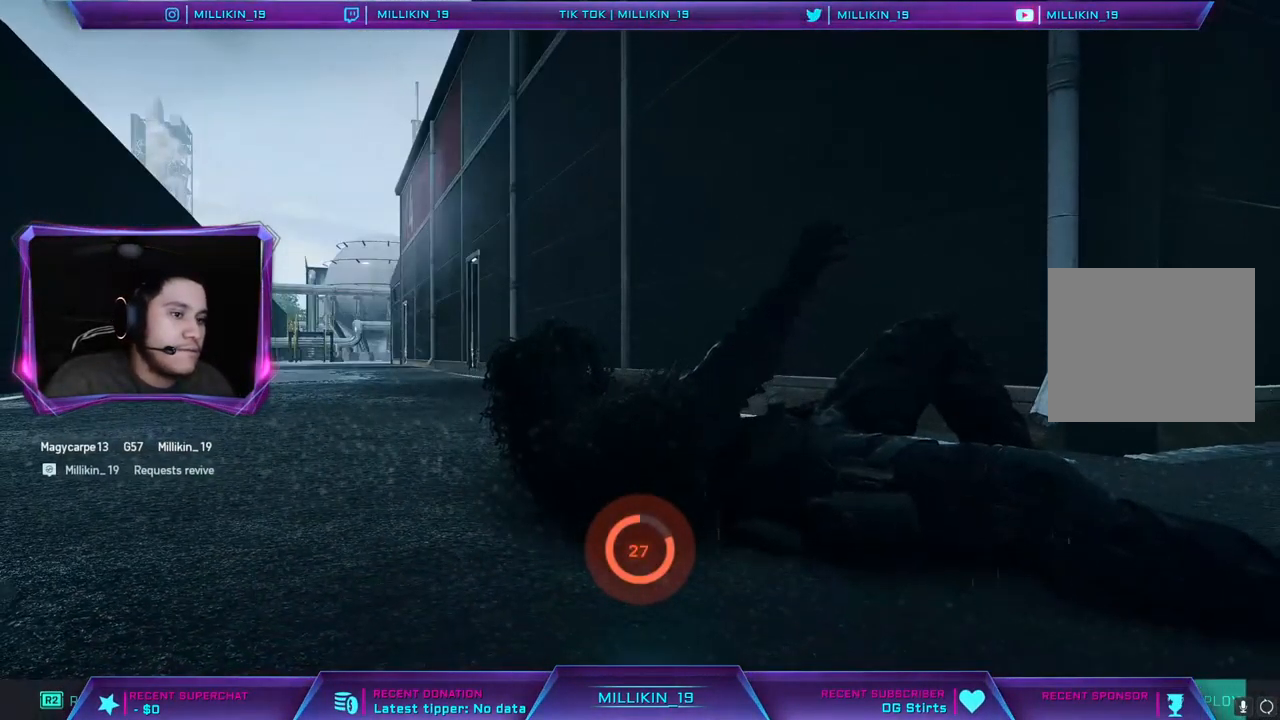
{"buttons": ["CROSS"], "left_stick": "center", "right_stick": "center", "events": []}
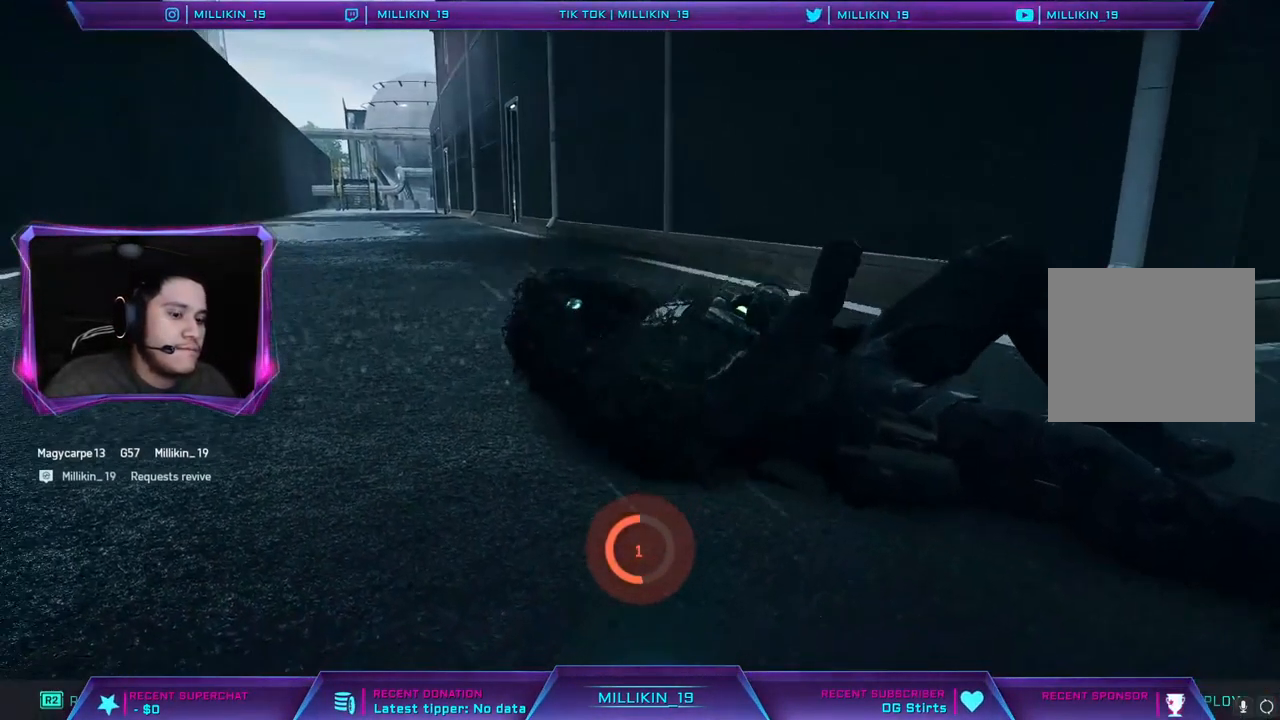
{"buttons": ["CROSS"], "left_stick": "center", "right_stick": "center", "events": []}
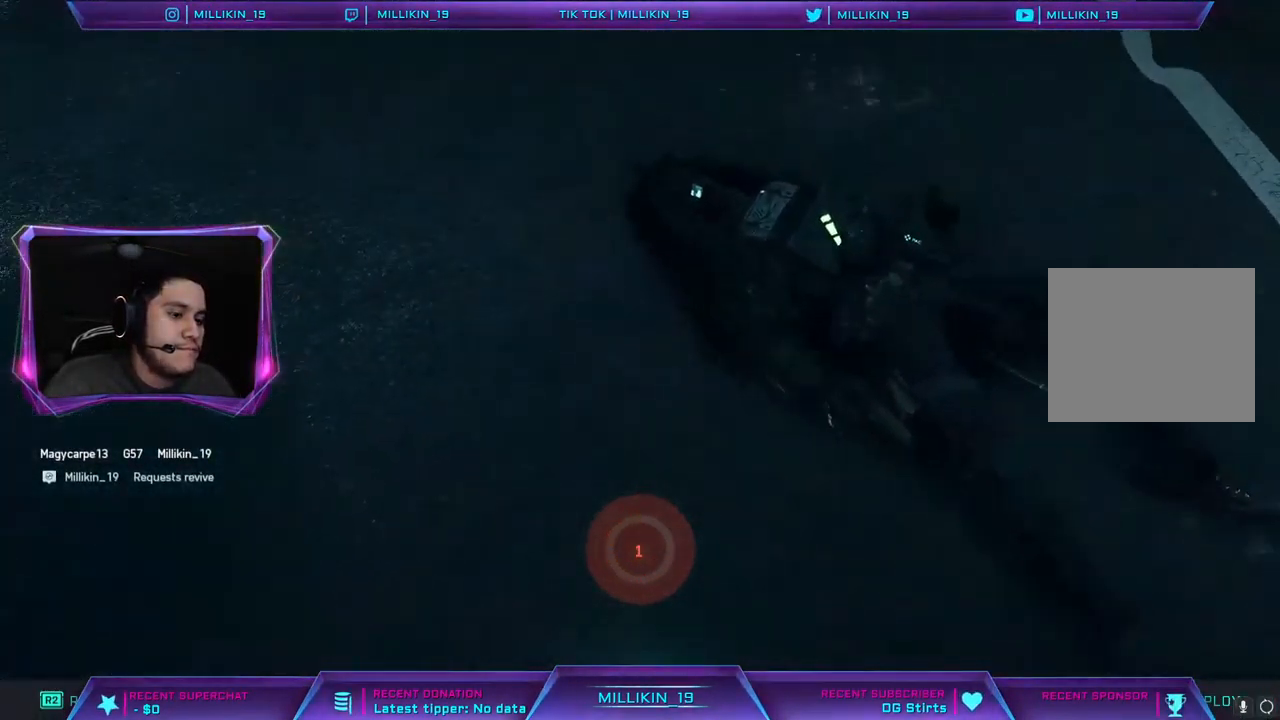
{"buttons": [], "left_stick": "center", "right_stick": "center", "events": [[67, "CROSS", "up"]]}
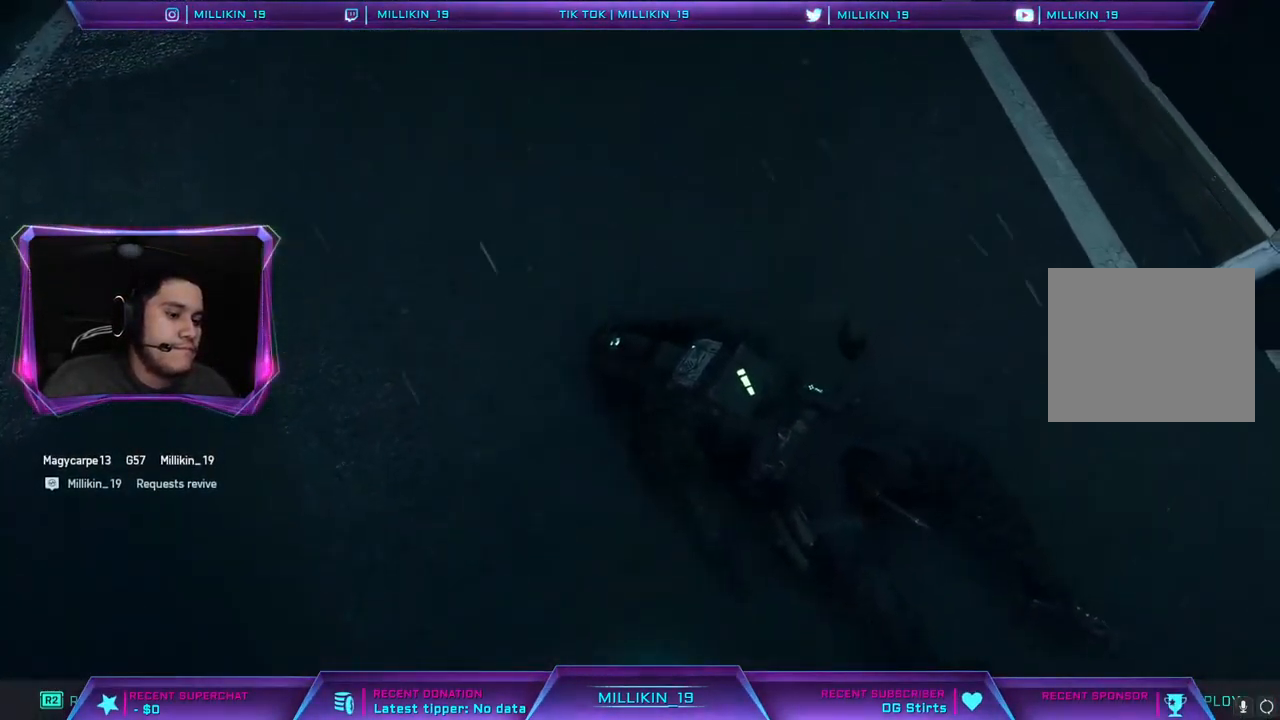
{"buttons": [], "left_stick": "center", "right_stick": "center", "events": []}
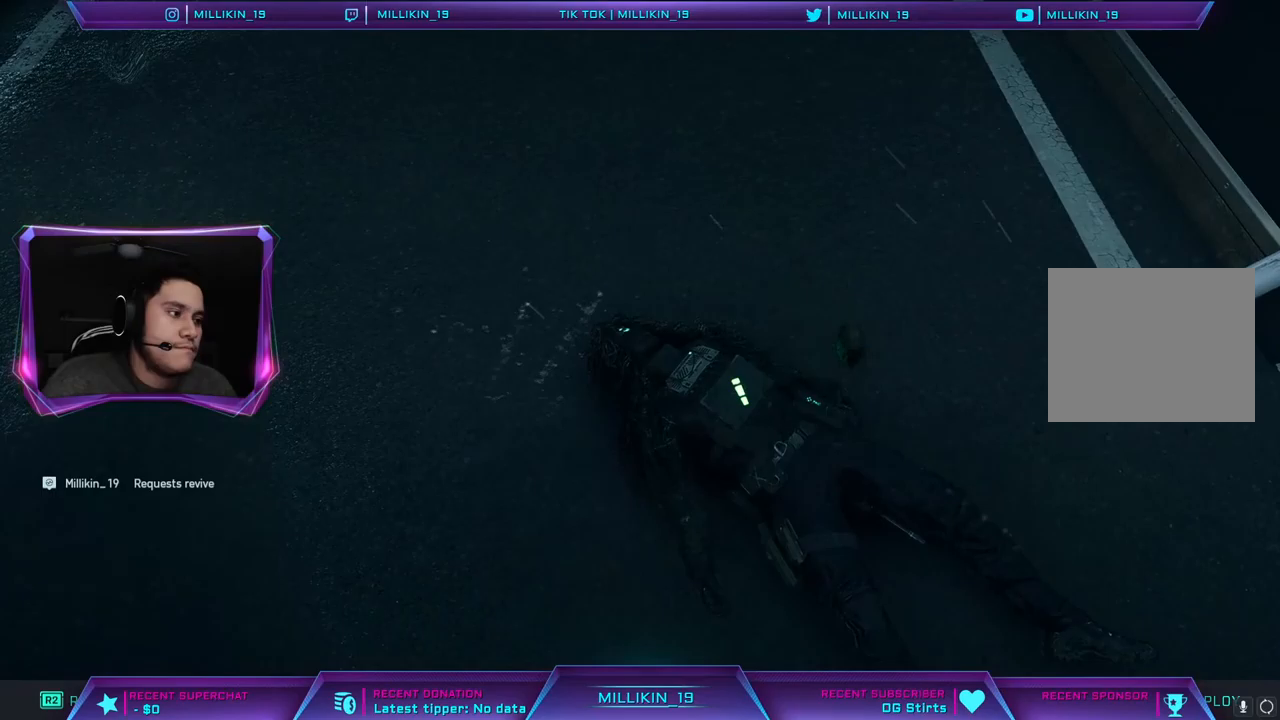
{"buttons": [], "left_stick": "center", "right_stick": "center", "events": []}
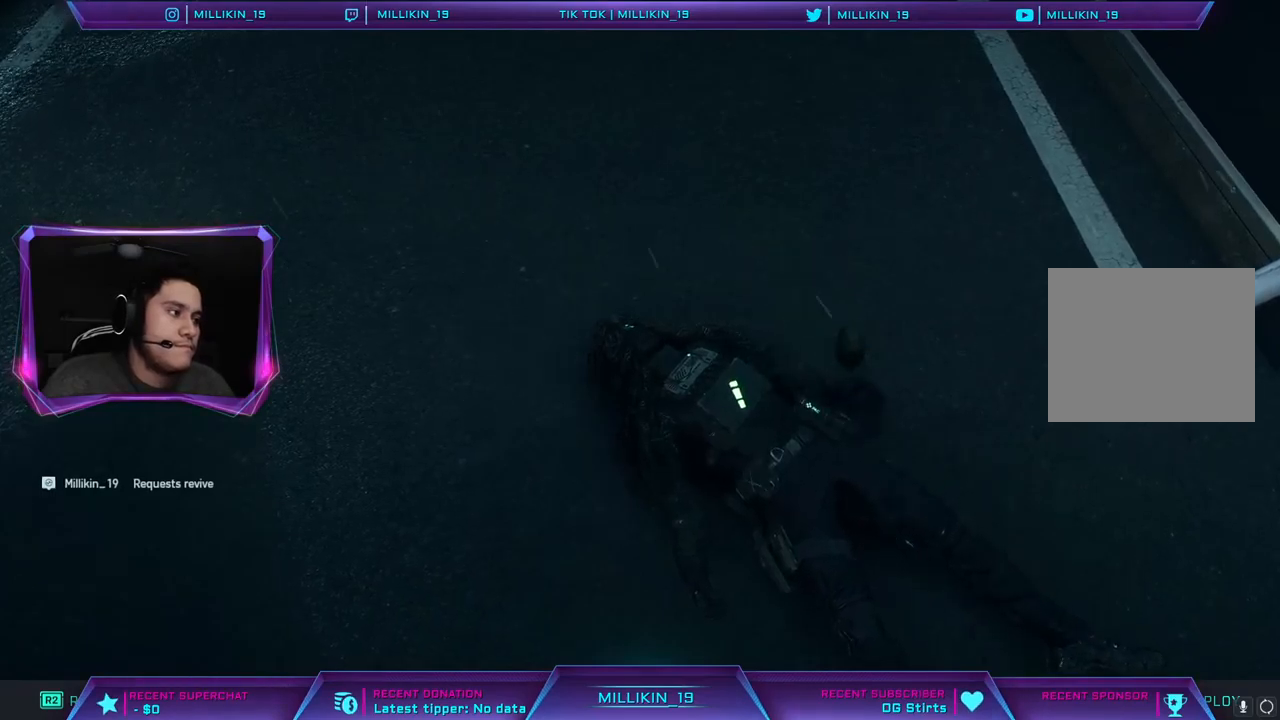
{"buttons": [], "left_stick": "center", "right_stick": "center", "events": []}
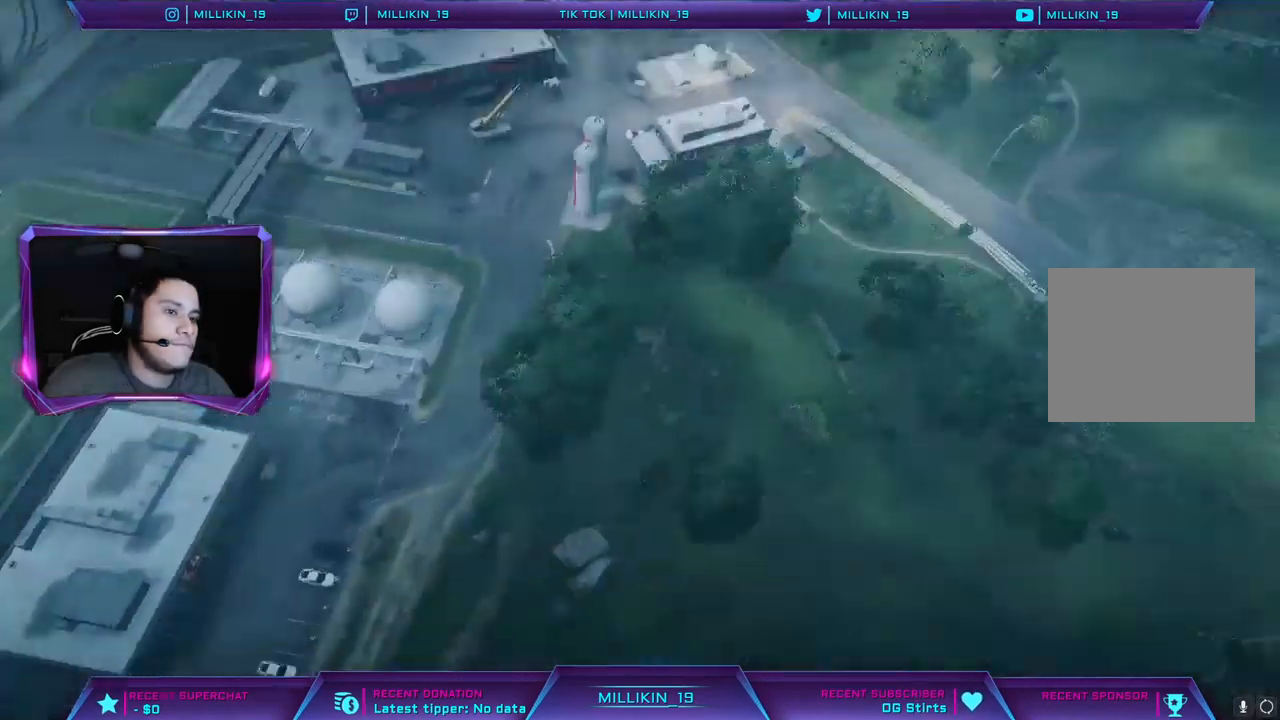
{"buttons": [], "left_stick": "center", "right_stick": "center", "events": []}
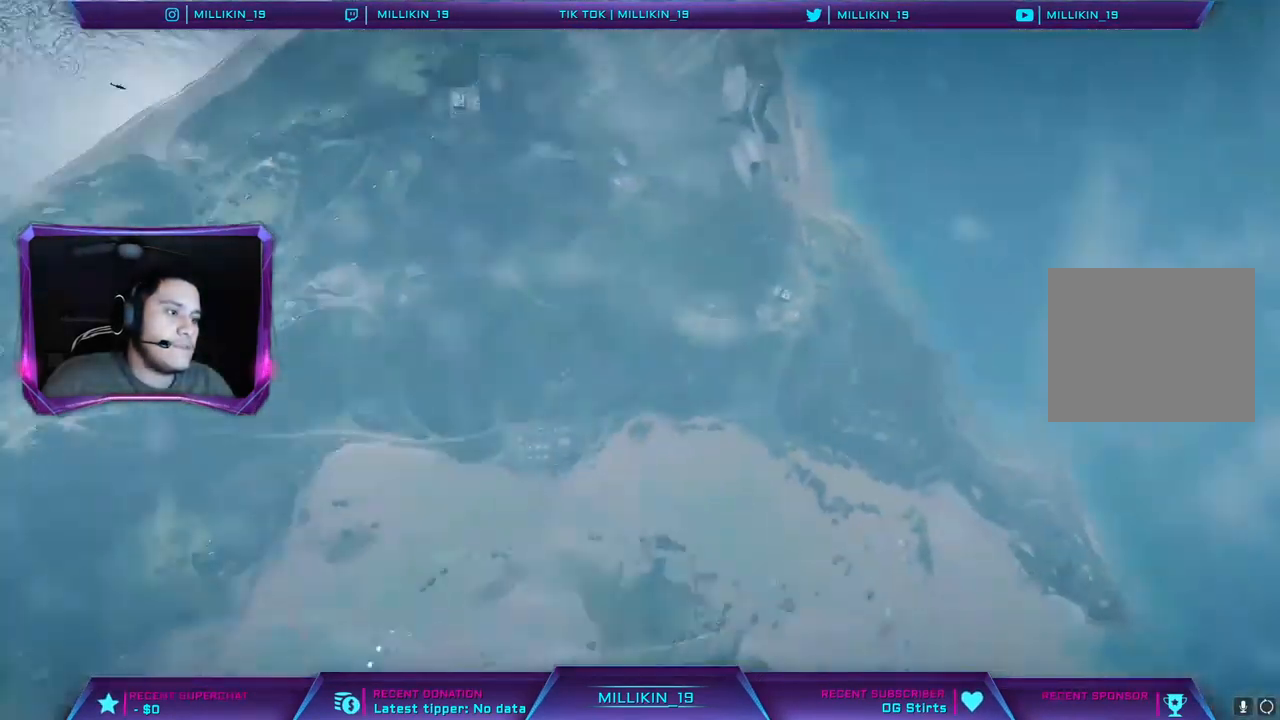
{"buttons": ["START"], "left_stick": "center", "right_stick": "center", "events": [[400, "START", "down"]]}
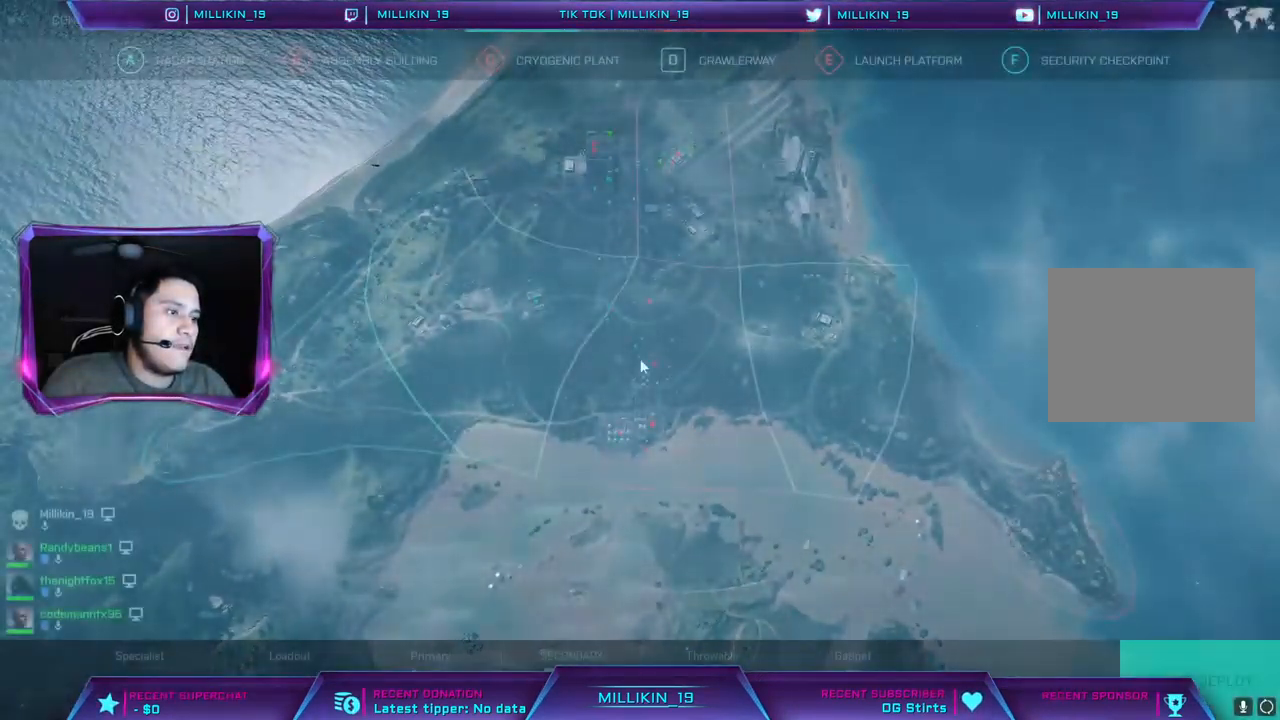
{"buttons": [], "left_stick": "center", "right_stick": "center", "events": [[67, "START", "up"]]}
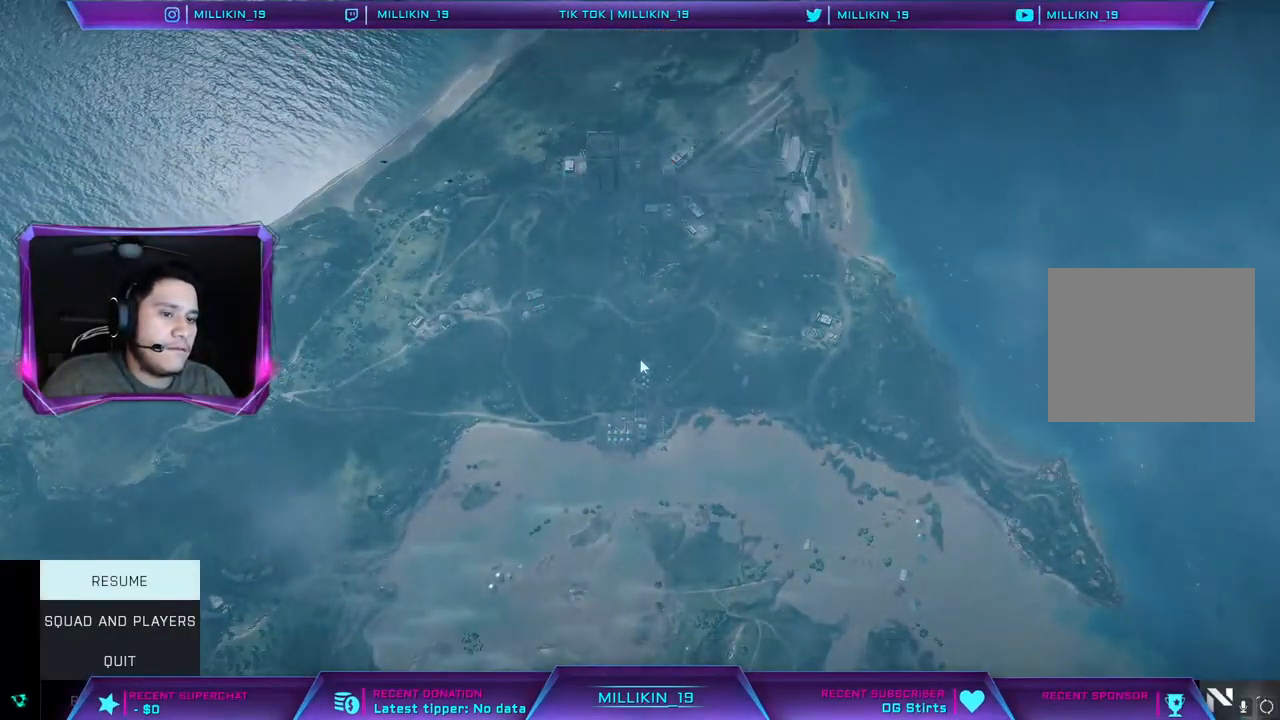
{"buttons": [], "left_stick": "center", "right_stick": "center", "events": []}
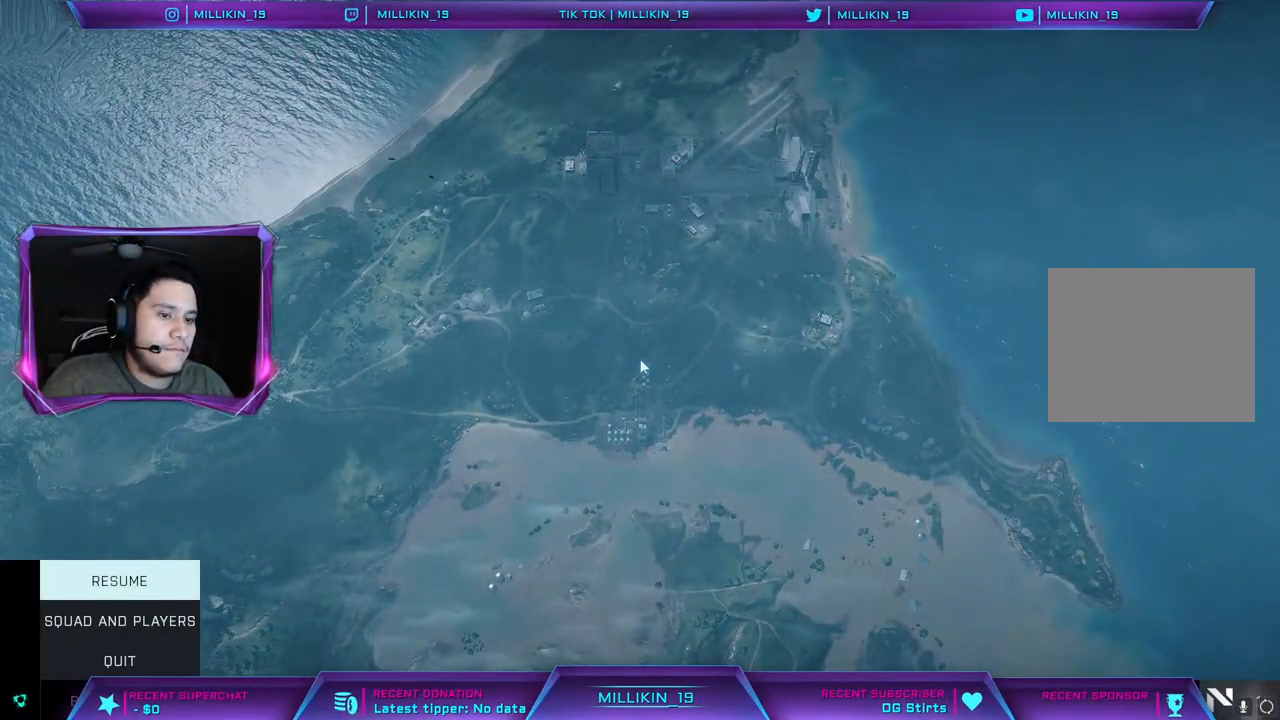
{"buttons": ["CIRCLE"], "left_stick": "center", "right_stick": "center", "events": [[500, "CIRCLE", "down"]]}
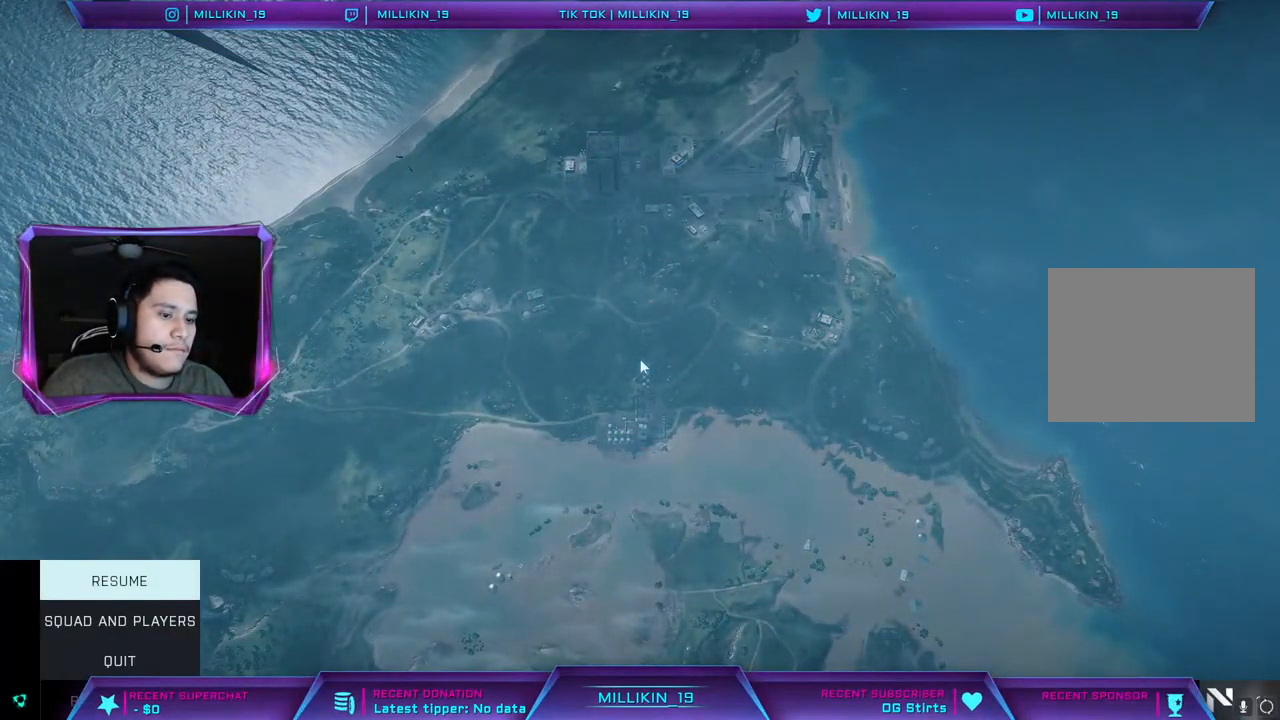
{"buttons": [], "left_stick": "center", "right_stick": "center", "events": [[100, "CIRCLE", "up"]]}
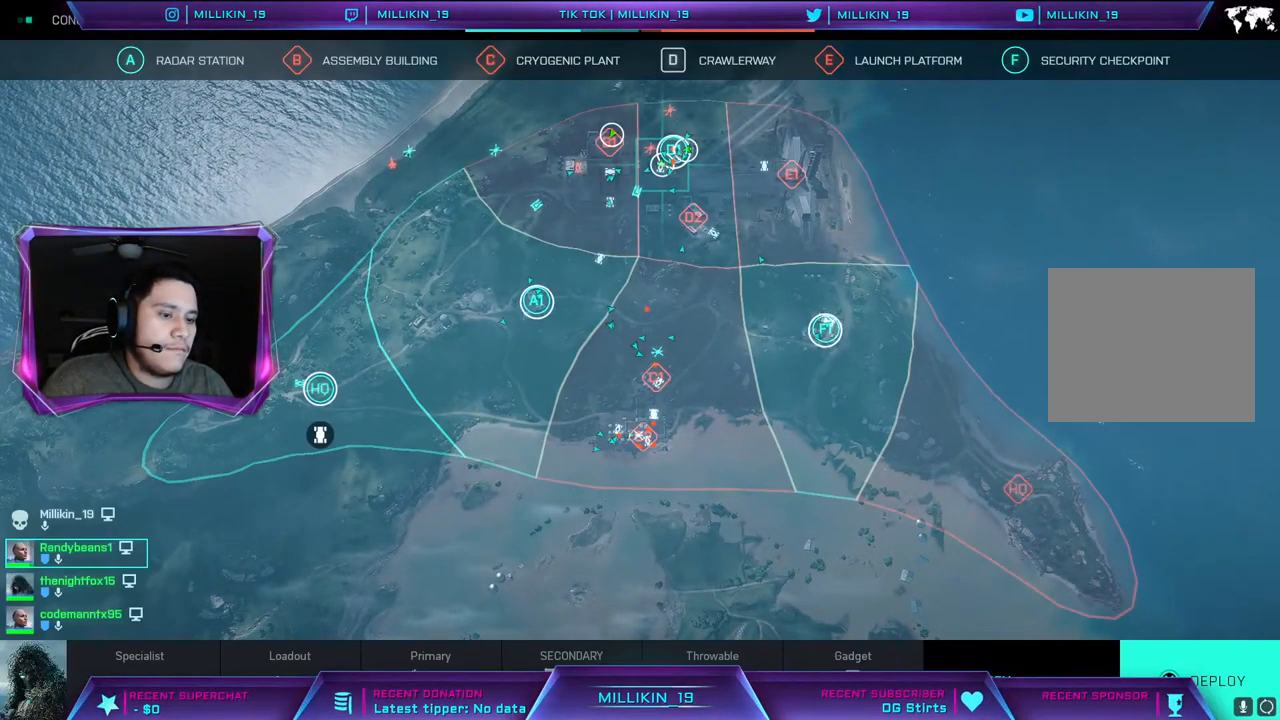
{"buttons": [], "left_stick": "center", "right_stick": "center", "events": []}